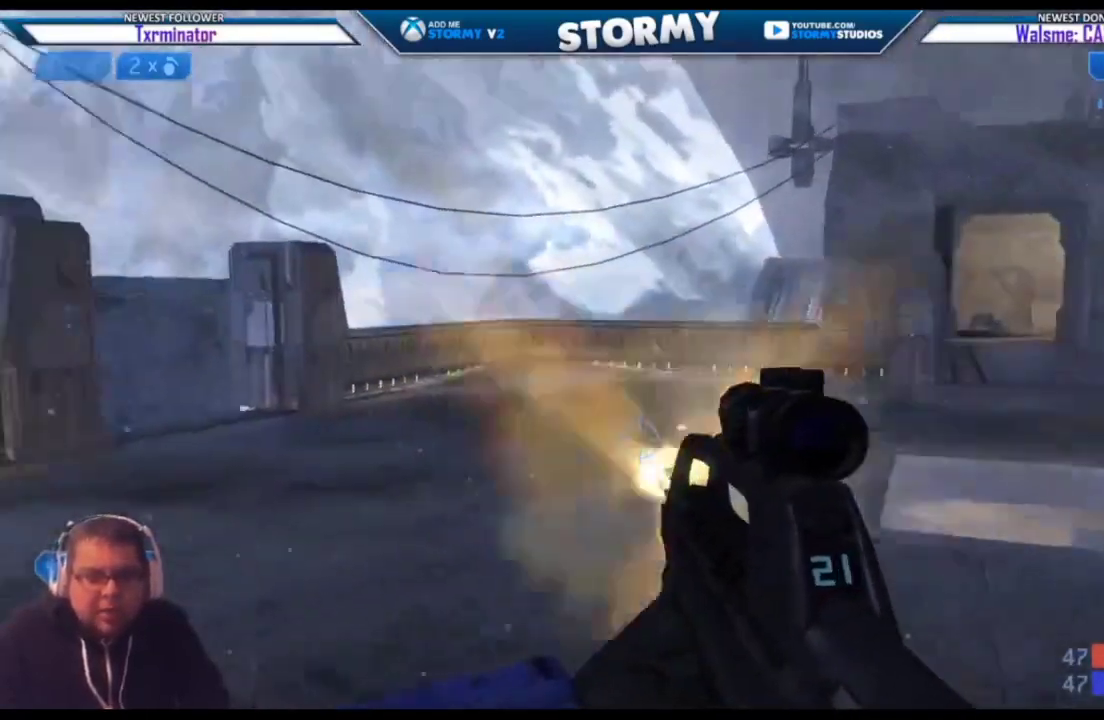
Gameplay with a controller (Xbox layout); each line is a JSON object with the inputs held at the frame after it. "events" lists button and stick changes between this image and that frame as [ms after this image, input, new state], when the widget could be followed in between.
{"buttons": ["X"], "left_stick": "down-right", "right_stick": "left", "events": [[50, "X", "down"], [133, "left_stick", "up-right"], [300, "left_stick", "right"], [417, "right_stick", "left"], [450, "left_stick", "down-right"]]}
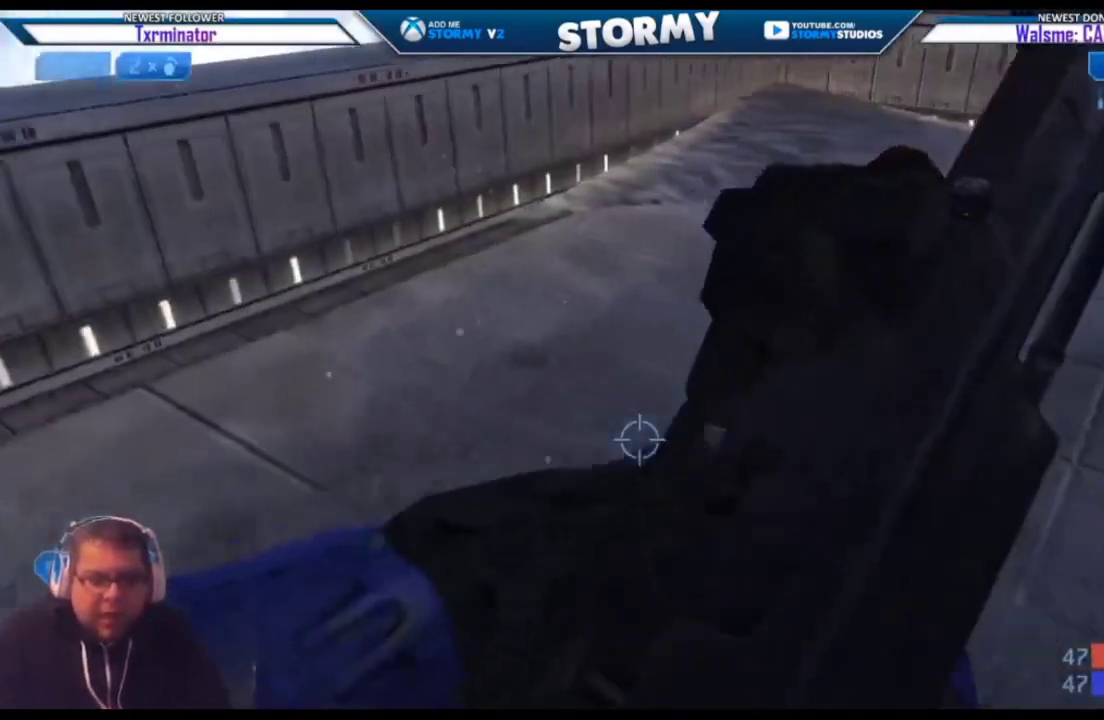
{"buttons": ["X"], "left_stick": "up", "right_stick": "center", "events": [[17, "left_stick", "down"], [67, "left_stick", "left"], [300, "left_stick", "up-left"], [367, "X", "up"], [450, "X", "down"], [450, "left_stick", "up"], [483, "right_stick", "center"]]}
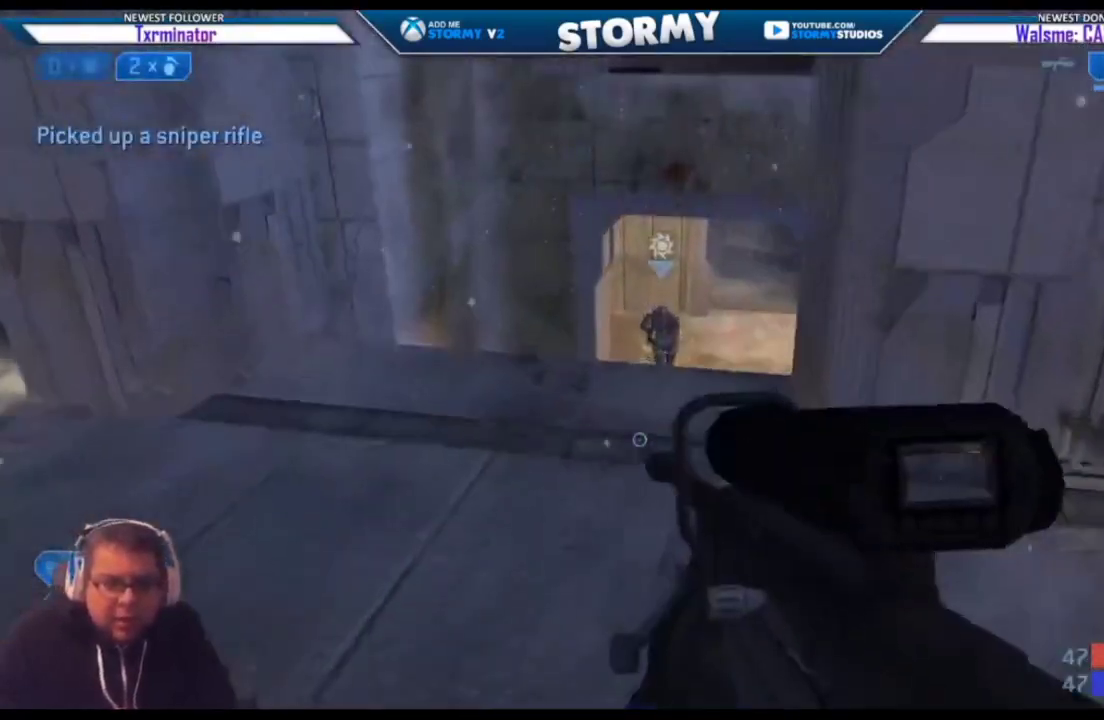
{"buttons": ["X"], "left_stick": "up", "right_stick": "down-left", "events": [[17, "X", "up"], [117, "right_stick", "left"], [233, "Y", "down"], [267, "right_stick", "down-left"], [333, "Y", "up"], [500, "X", "down"]]}
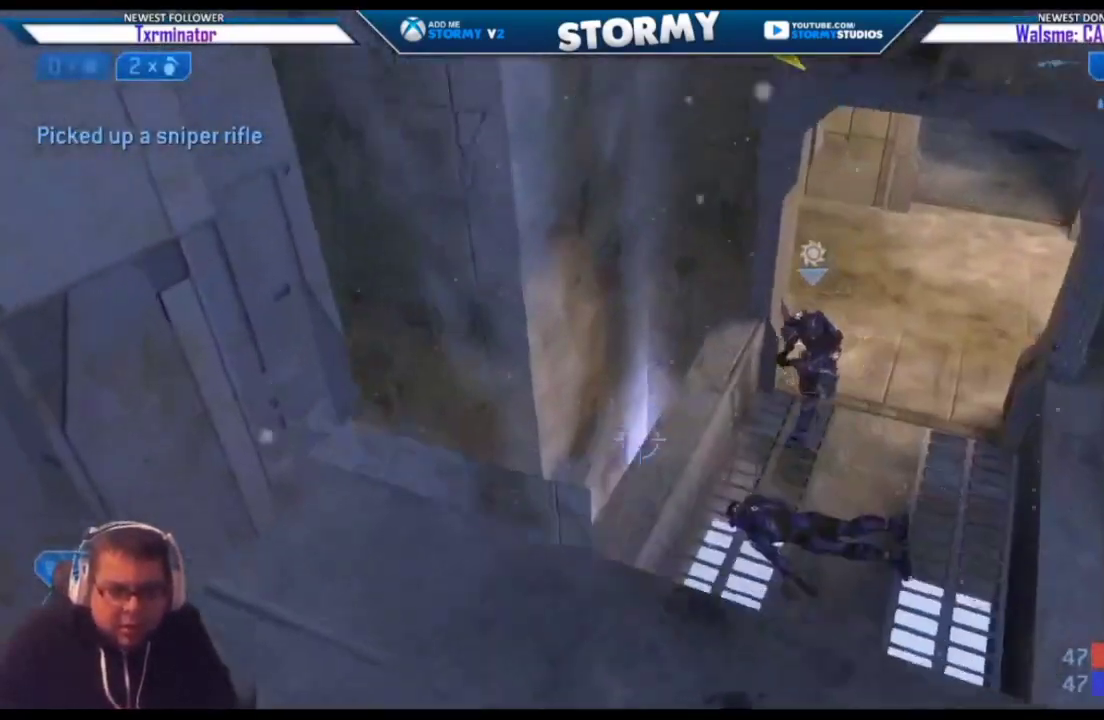
{"buttons": [], "left_stick": "up", "right_stick": "center", "events": [[17, "right_stick", "down"], [133, "X", "up"], [317, "right_stick", "right"], [500, "right_stick", "center"]]}
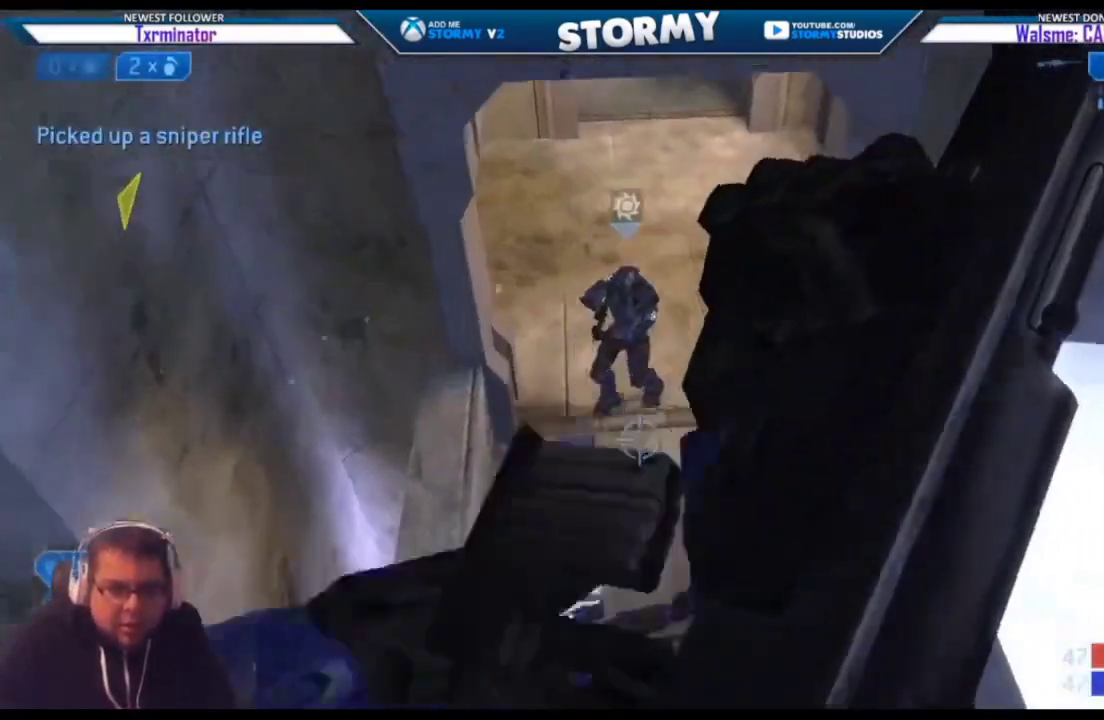
{"buttons": ["L3"], "left_stick": "up", "right_stick": "center", "events": [[150, "right_stick", "left"], [300, "L3", "down"], [317, "right_stick", "center"]]}
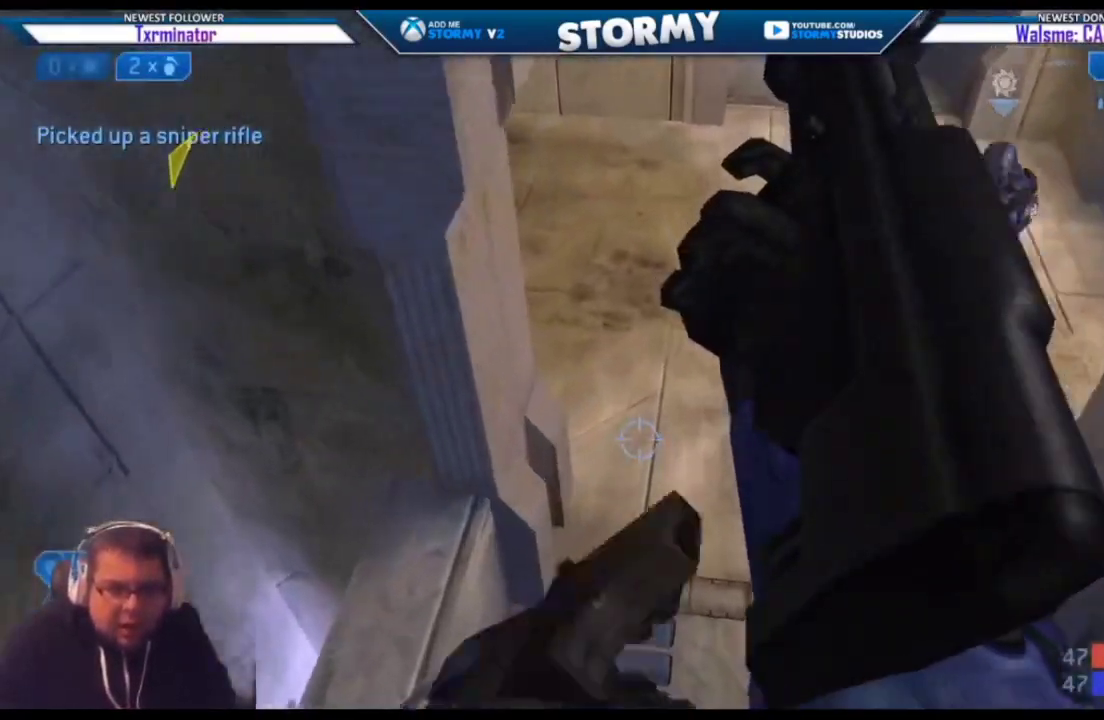
{"buttons": [], "left_stick": "up", "right_stick": "up-left", "events": [[50, "right_stick", "up"], [83, "L3", "up"], [83, "Y", "down"], [150, "right_stick", "up-right"], [167, "Y", "up"], [500, "right_stick", "up-left"]]}
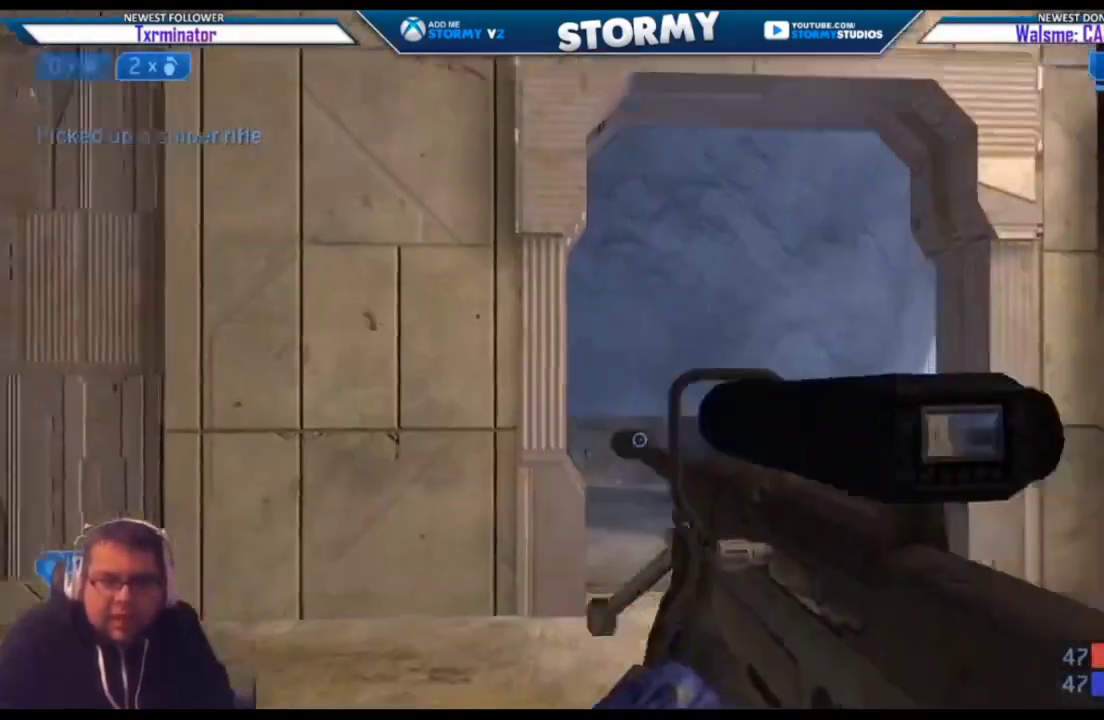
{"buttons": [], "left_stick": "right", "right_stick": "up-left", "events": [[200, "left_stick", "up-right"], [433, "left_stick", "right"]]}
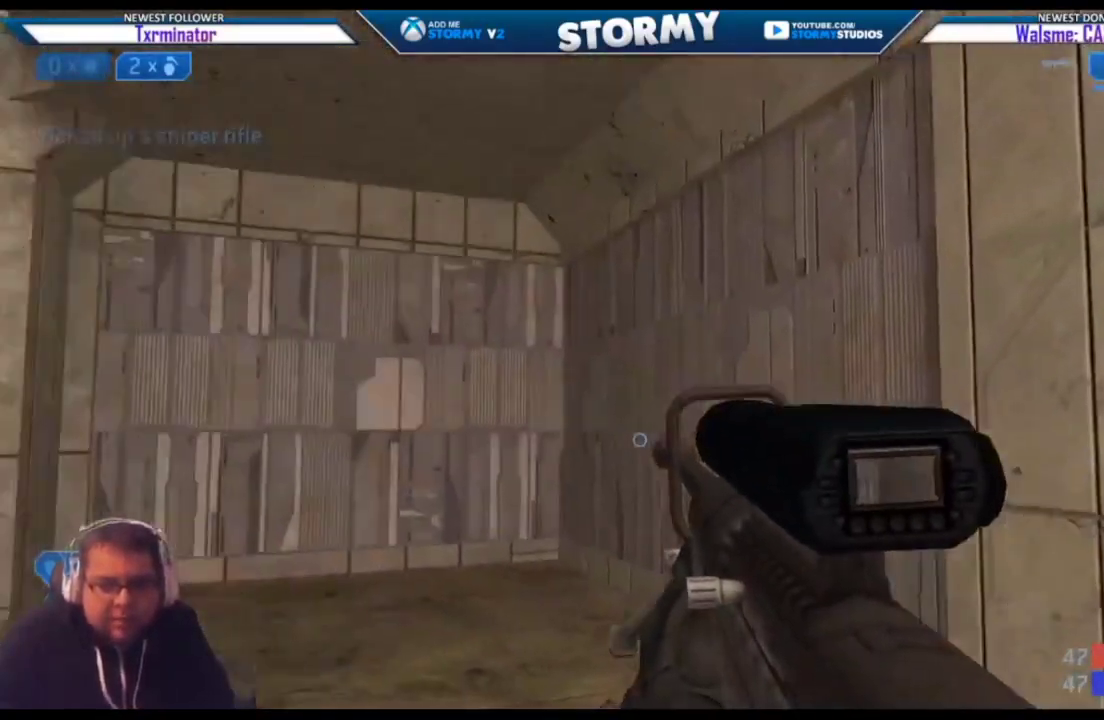
{"buttons": [], "left_stick": "center", "right_stick": "up-left", "events": [[33, "left_stick", "down-right"], [267, "left_stick", "center"]]}
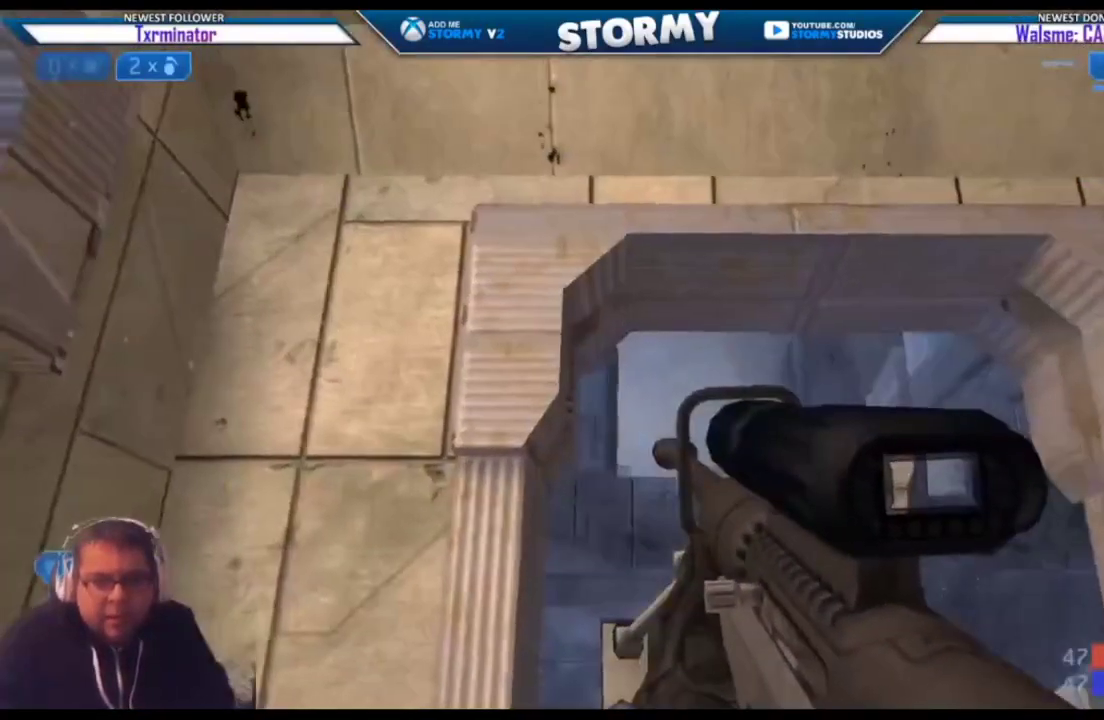
{"buttons": [], "left_stick": "down-left", "right_stick": "center", "events": [[33, "right_stick", "center"], [67, "left_stick", "right"], [100, "right_stick", "down"], [117, "R3", "down"], [150, "right_stick", "down-right"], [200, "left_stick", "down-right"], [267, "R3", "up"], [283, "right_stick", "center"], [367, "left_stick", "down"], [383, "right_stick", "up"], [467, "left_stick", "down-left"], [500, "right_stick", "center"]]}
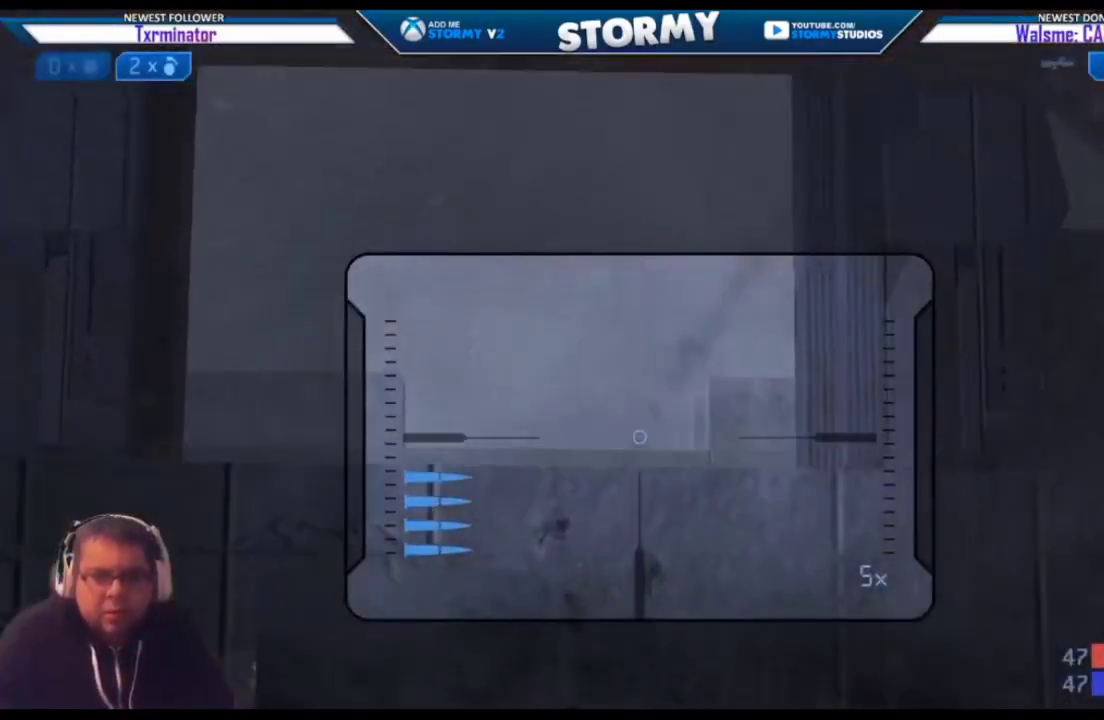
{"buttons": [], "left_stick": "down", "right_stick": "down", "events": [[117, "left_stick", "center"], [183, "right_stick", "down"], [200, "left_stick", "down"], [450, "Y", "down"], [500, "Y", "up"]]}
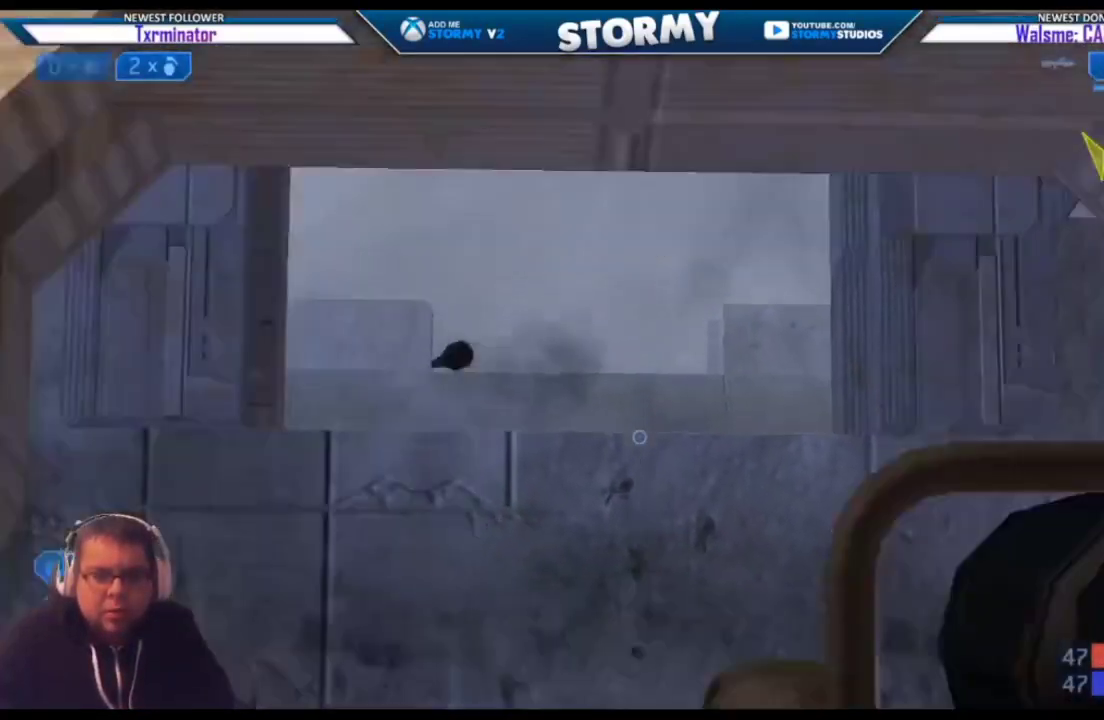
{"buttons": [], "left_stick": "down-right", "right_stick": "right", "events": [[33, "Y", "down"], [100, "Y", "up"], [100, "left_stick", "down-right"], [133, "right_stick", "up"], [283, "right_stick", "center"], [383, "right_stick", "right"]]}
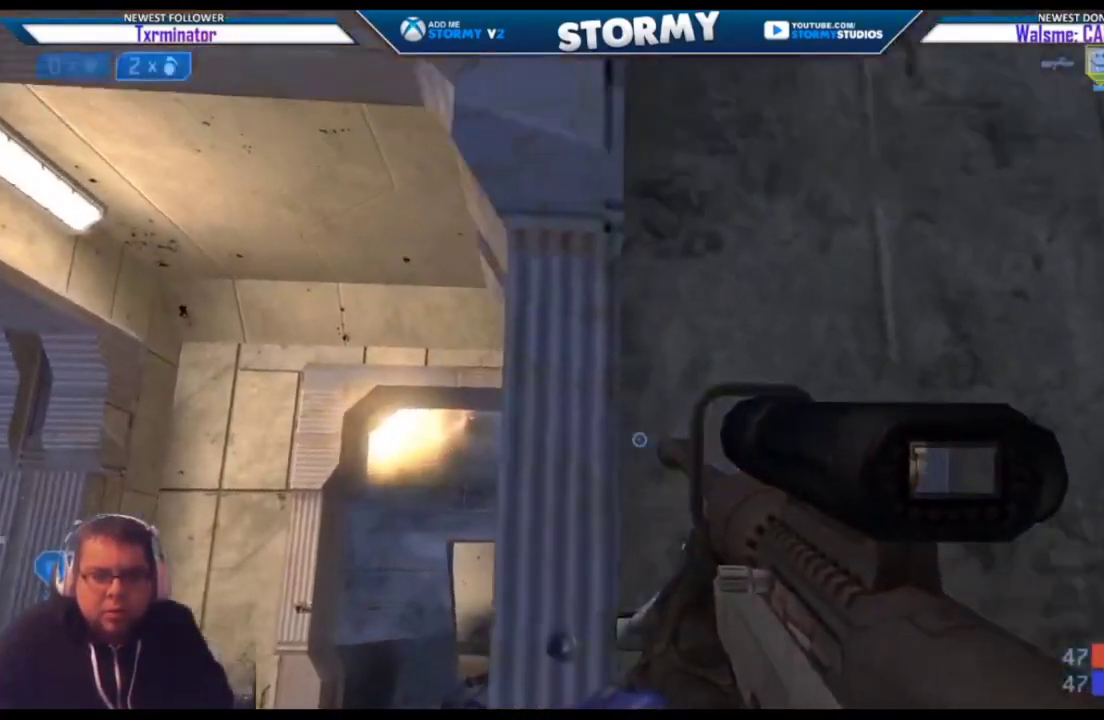
{"buttons": [], "left_stick": "up-left", "right_stick": "center", "events": [[50, "right_stick", "center"], [133, "left_stick", "up-left"], [367, "A", "down"], [417, "A", "up"]]}
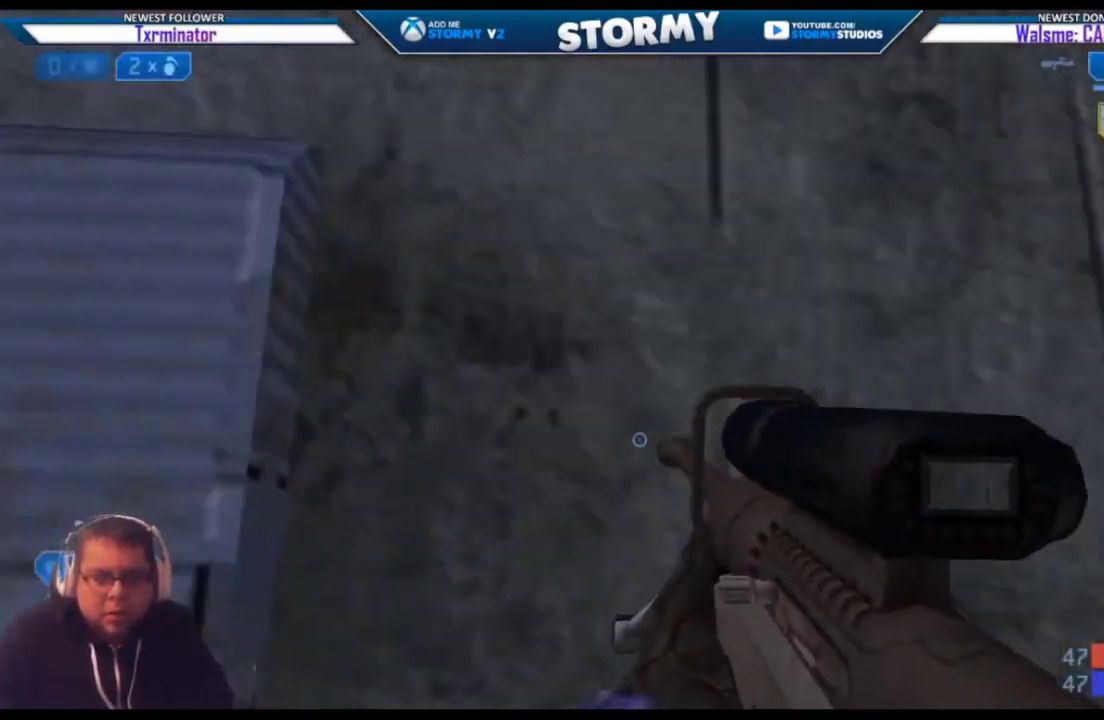
{"buttons": ["L3"], "left_stick": "up-left", "right_stick": "center", "events": [[50, "L3", "down"], [67, "right_stick", "down"], [233, "right_stick", "center"]]}
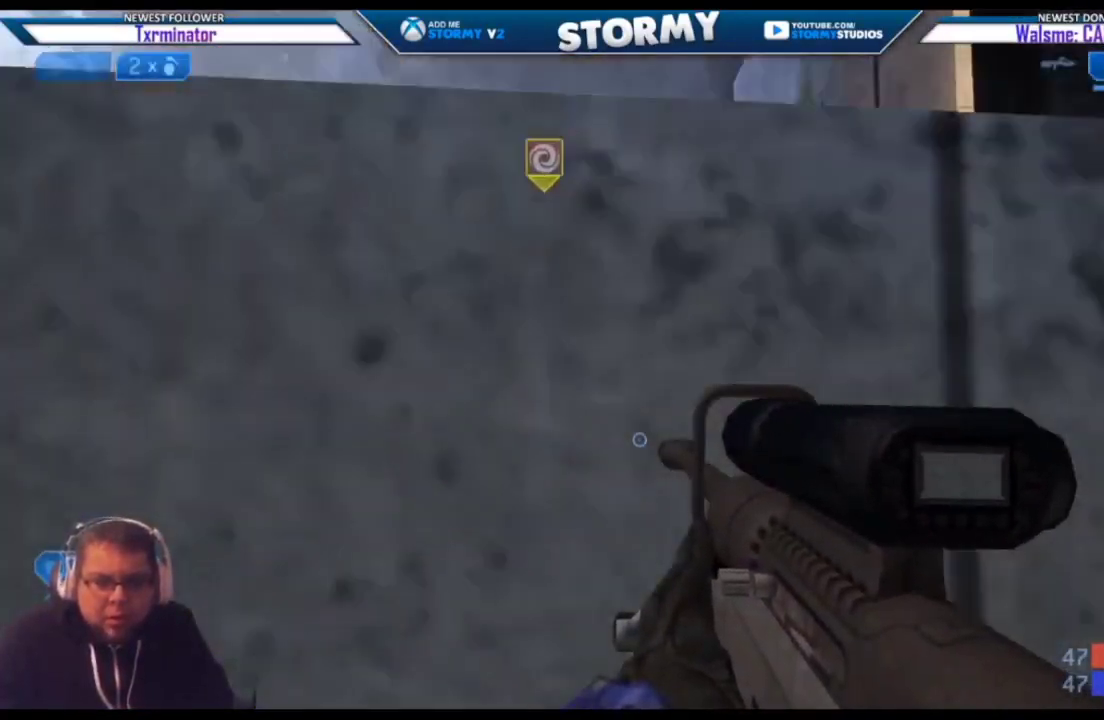
{"buttons": [], "left_stick": "up", "right_stick": "center", "events": [[100, "L3", "up"], [183, "left_stick", "up"]]}
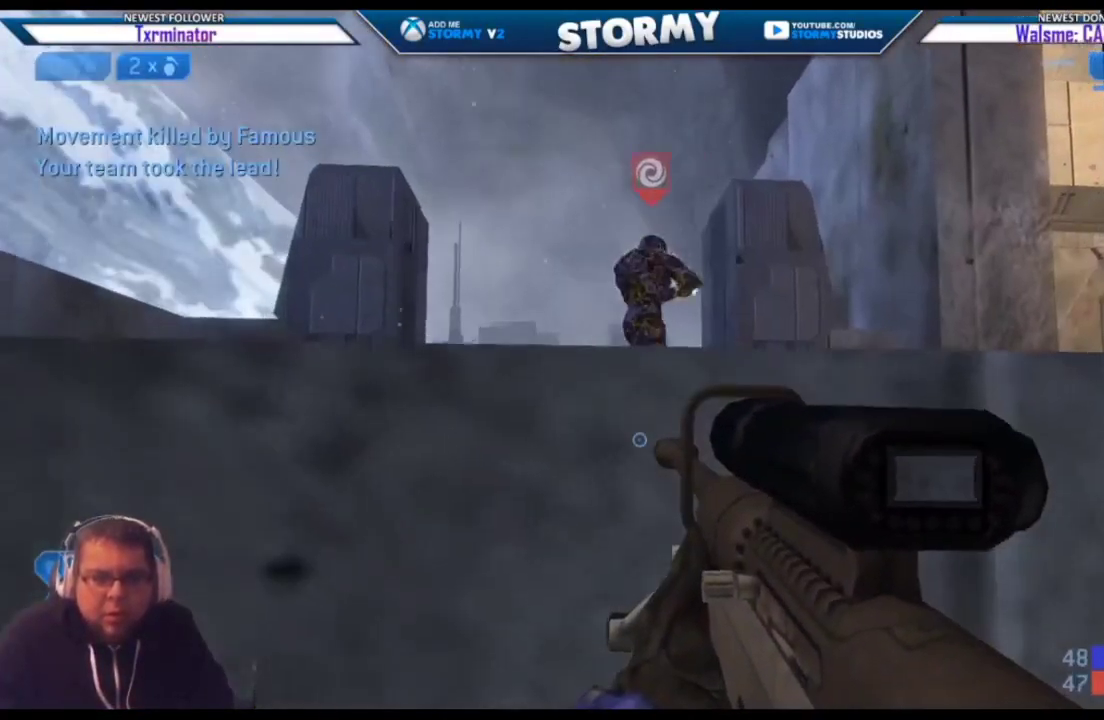
{"buttons": [], "left_stick": "up", "right_stick": "down", "events": [[383, "right_stick", "down"]]}
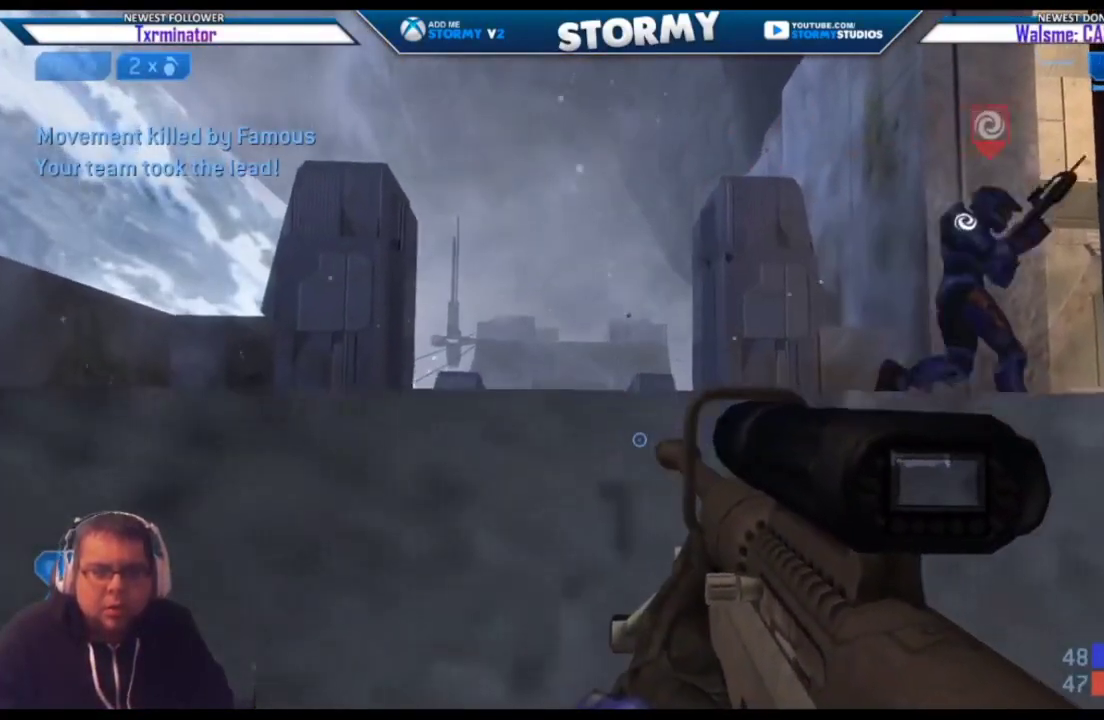
{"buttons": ["A", "R3"], "left_stick": "up-left", "right_stick": "center", "events": [[150, "left_stick", "up-left"], [150, "right_stick", "down-right"], [283, "right_stick", "right"], [400, "A", "down"], [433, "right_stick", "center"], [450, "R3", "down"]]}
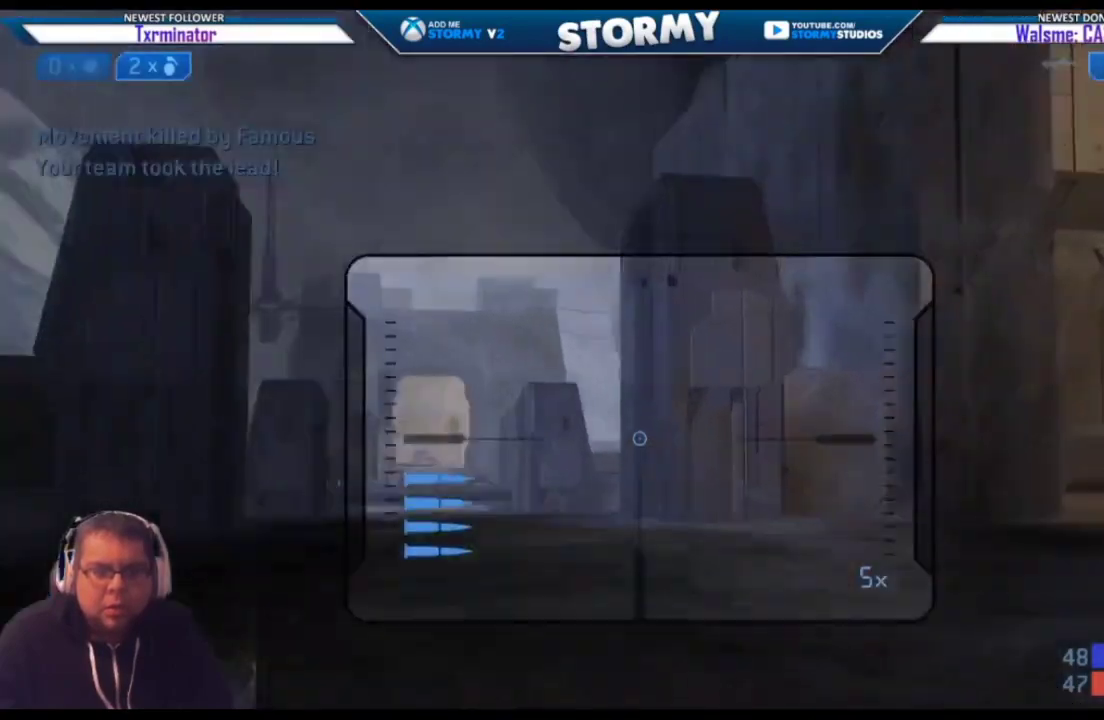
{"buttons": [], "left_stick": "up", "right_stick": "down-right", "events": [[33, "right_stick", "down-left"], [50, "A", "up"], [67, "R3", "up"], [117, "right_stick", "down"], [333, "right_stick", "down-right"], [367, "left_stick", "up"]]}
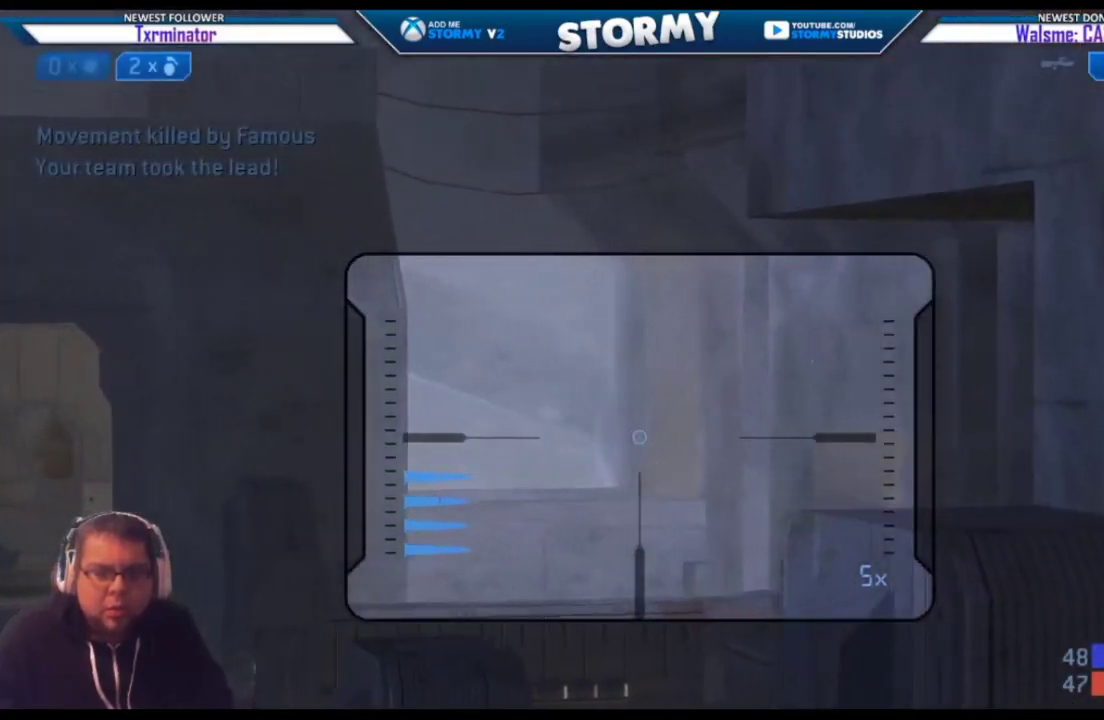
{"buttons": [], "left_stick": "center", "right_stick": "up", "events": [[300, "left_stick", "center"], [350, "right_stick", "up-left"], [450, "right_stick", "up"]]}
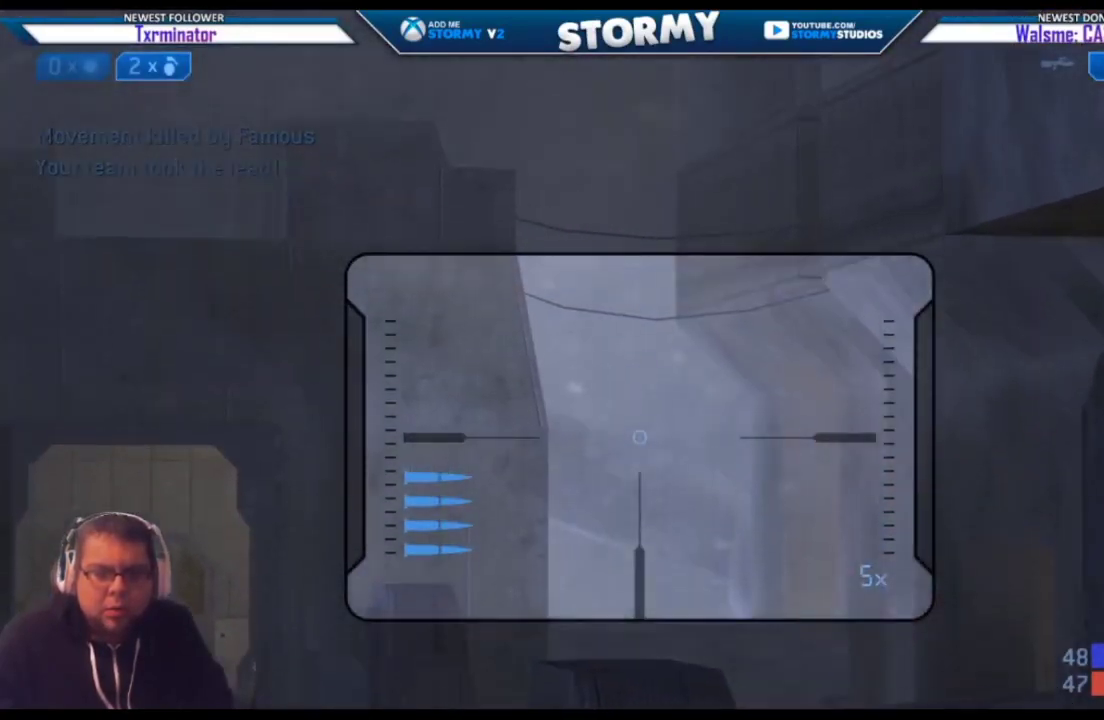
{"buttons": [], "left_stick": "center", "right_stick": "center", "events": [[50, "left_stick", "right"], [150, "right_stick", "left"], [183, "left_stick", "center"], [233, "right_stick", "up"], [300, "right_stick", "center"]]}
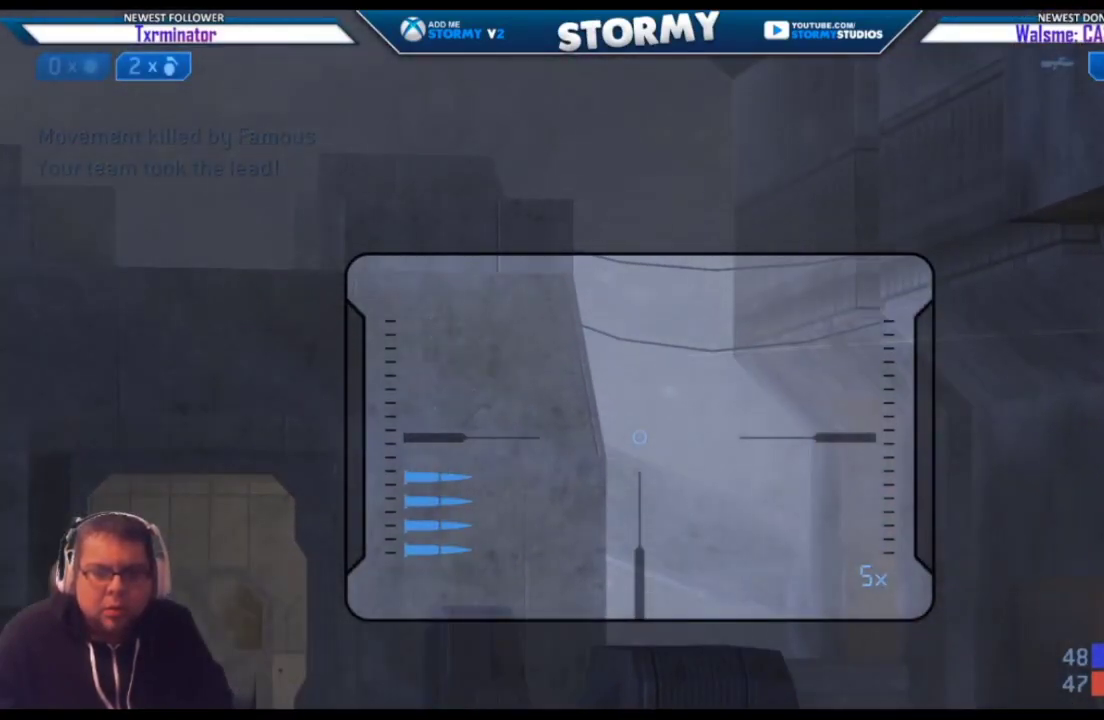
{"buttons": [], "left_stick": "right", "right_stick": "down-right", "events": [[50, "right_stick", "left"], [200, "right_stick", "center"], [317, "right_stick", "down"], [333, "left_stick", "right"], [417, "right_stick", "down-right"]]}
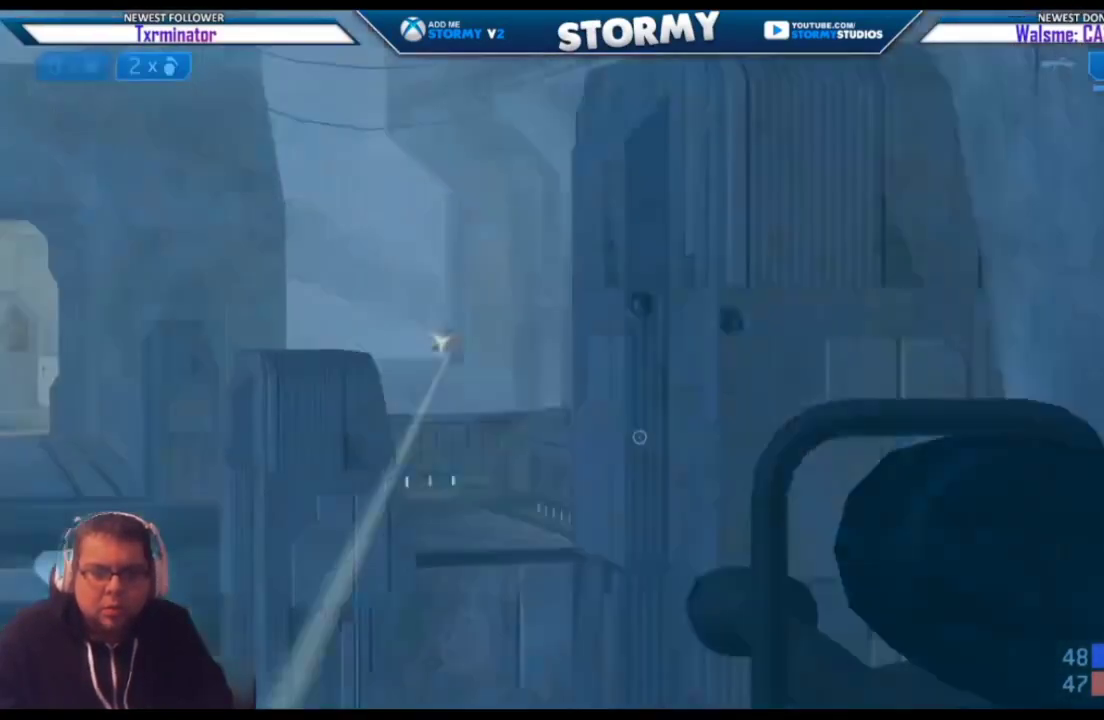
{"buttons": [], "left_stick": "up-left", "right_stick": "left", "events": [[33, "left_stick", "center"], [117, "right_stick", "right"], [200, "left_stick", "left"], [267, "right_stick", "up-left"], [367, "right_stick", "left"], [483, "left_stick", "up-left"]]}
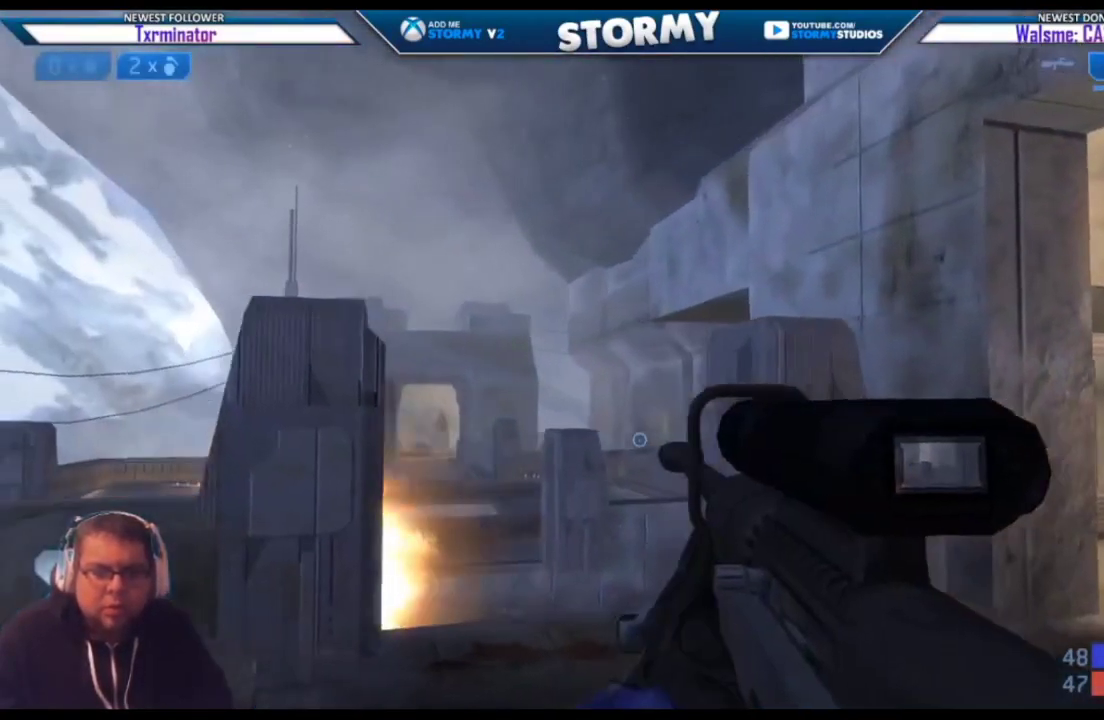
{"buttons": [], "left_stick": "right", "right_stick": "left", "events": [[50, "right_stick", "up-left"], [83, "left_stick", "up"], [250, "right_stick", "center"], [283, "left_stick", "center"], [383, "left_stick", "right"], [450, "right_stick", "left"]]}
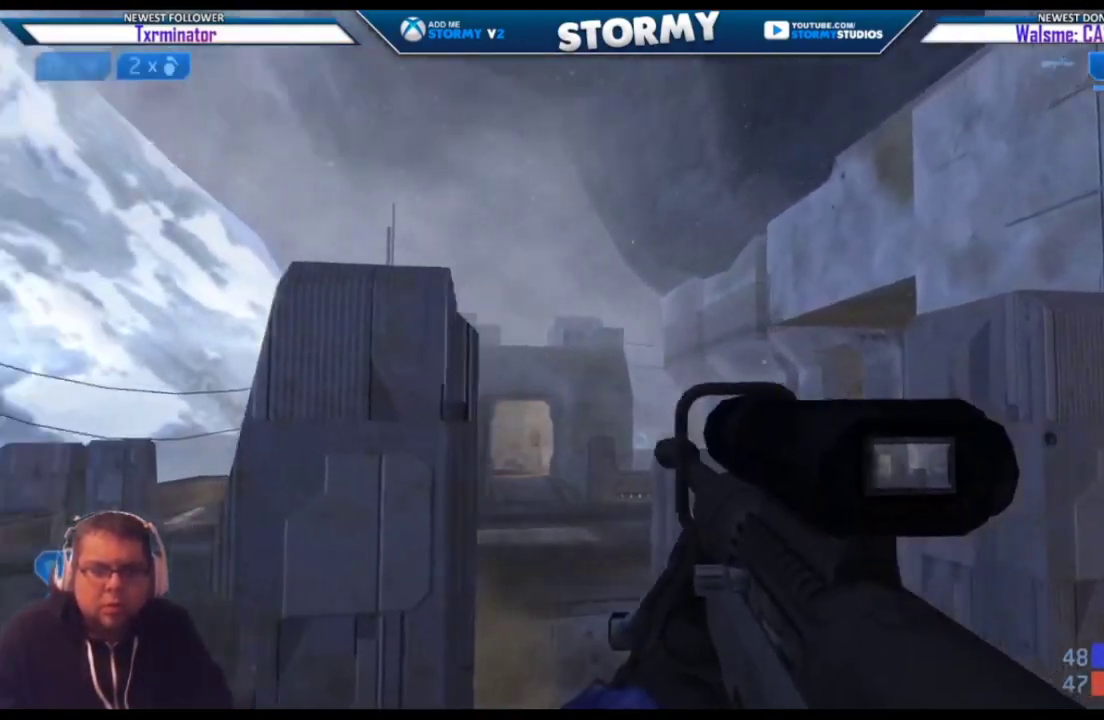
{"buttons": [], "left_stick": "down-left", "right_stick": "down-right", "events": [[133, "right_stick", "up"], [233, "R3", "down"], [283, "R3", "up"], [300, "right_stick", "center"], [350, "right_stick", "right"], [383, "left_stick", "down-left"], [450, "right_stick", "down-right"]]}
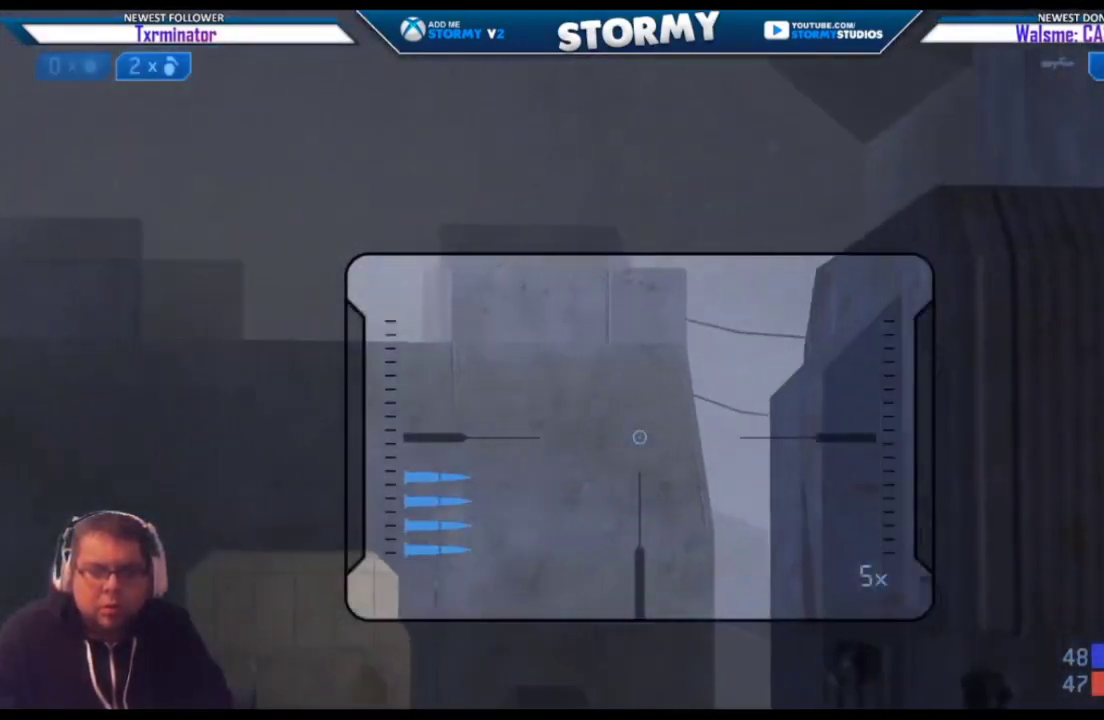
{"buttons": [], "left_stick": "center", "right_stick": "center", "events": [[167, "left_stick", "center"], [300, "right_stick", "center"]]}
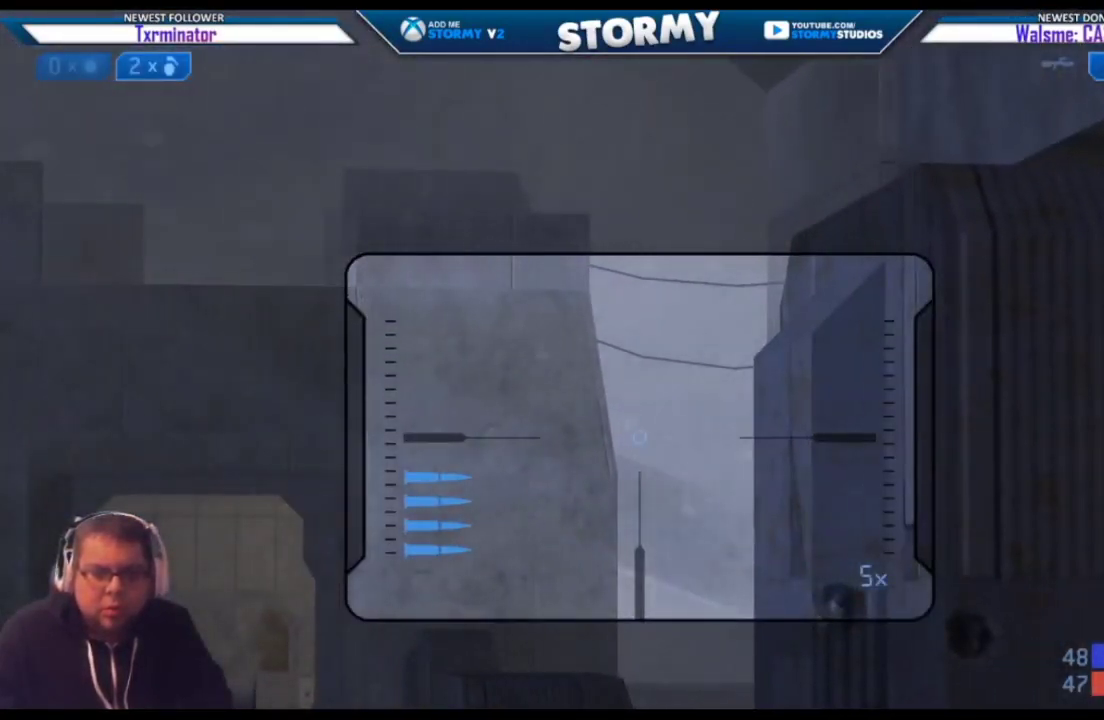
{"buttons": [], "left_stick": "center", "right_stick": "down-left", "events": [[167, "right_stick", "down-left"]]}
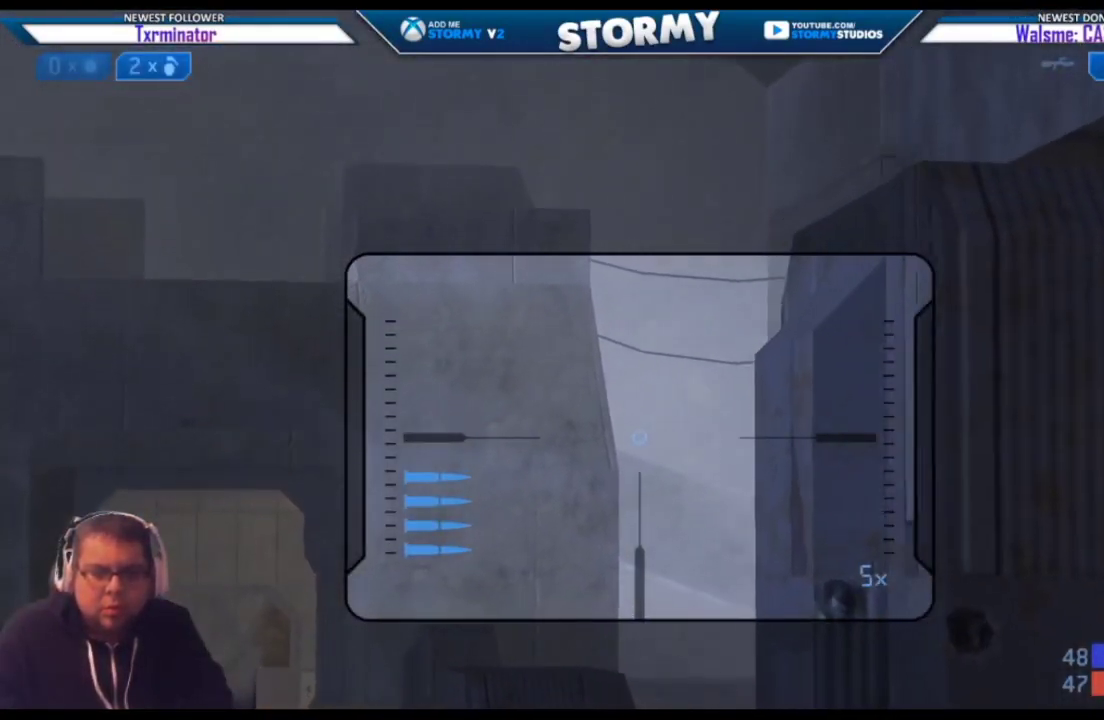
{"buttons": [], "left_stick": "center", "right_stick": "center", "events": [[100, "right_stick", "center"]]}
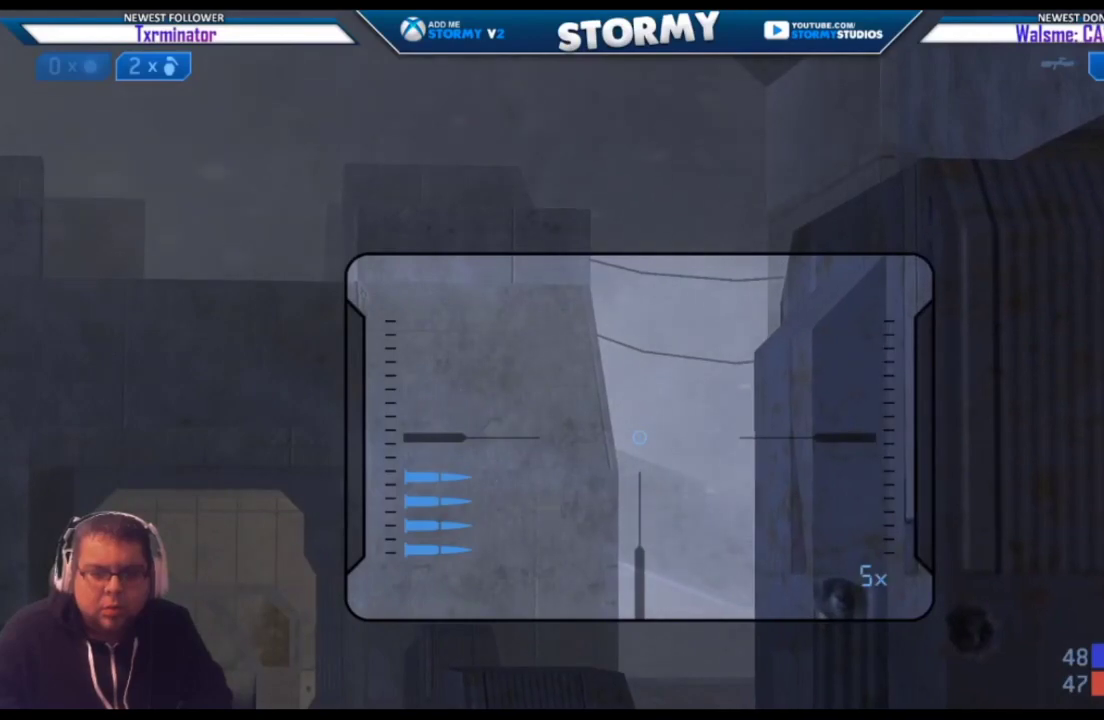
{"buttons": [], "left_stick": "center", "right_stick": "center", "events": []}
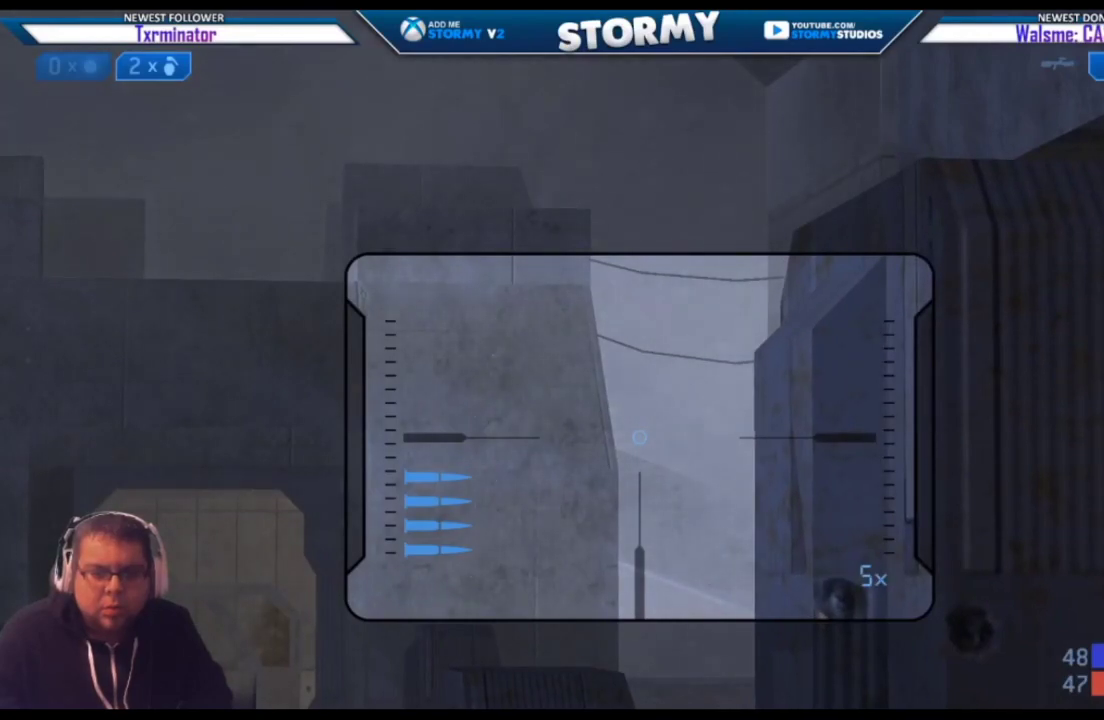
{"buttons": [], "left_stick": "center", "right_stick": "center", "events": []}
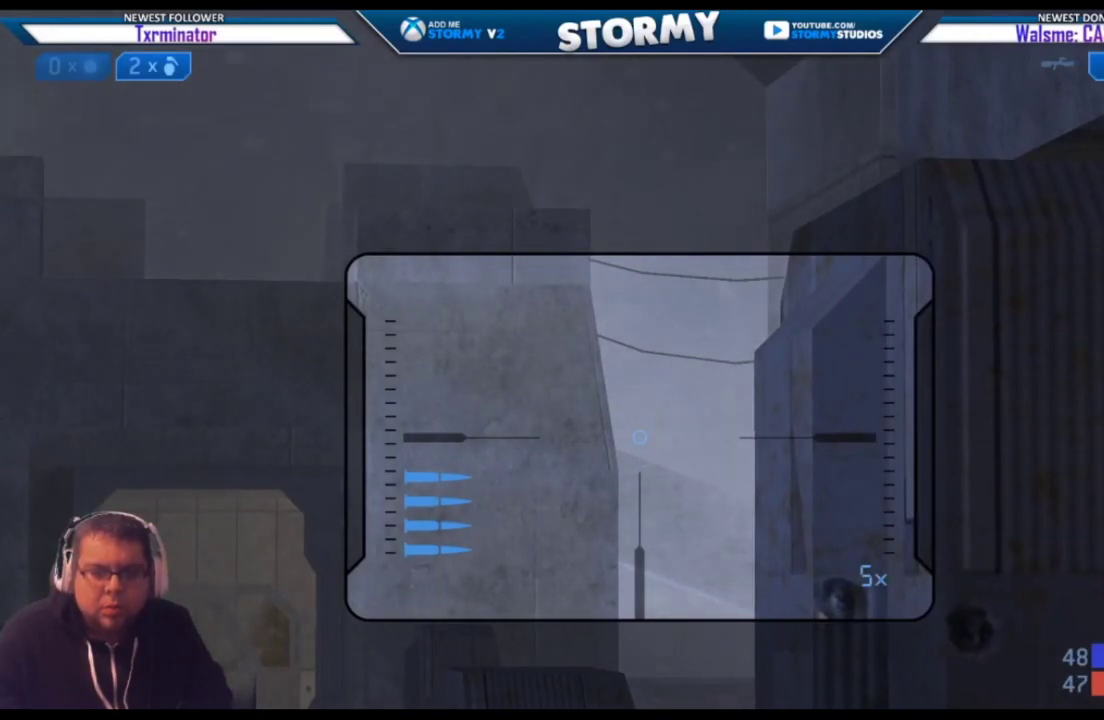
{"buttons": [], "left_stick": "center", "right_stick": "center", "events": []}
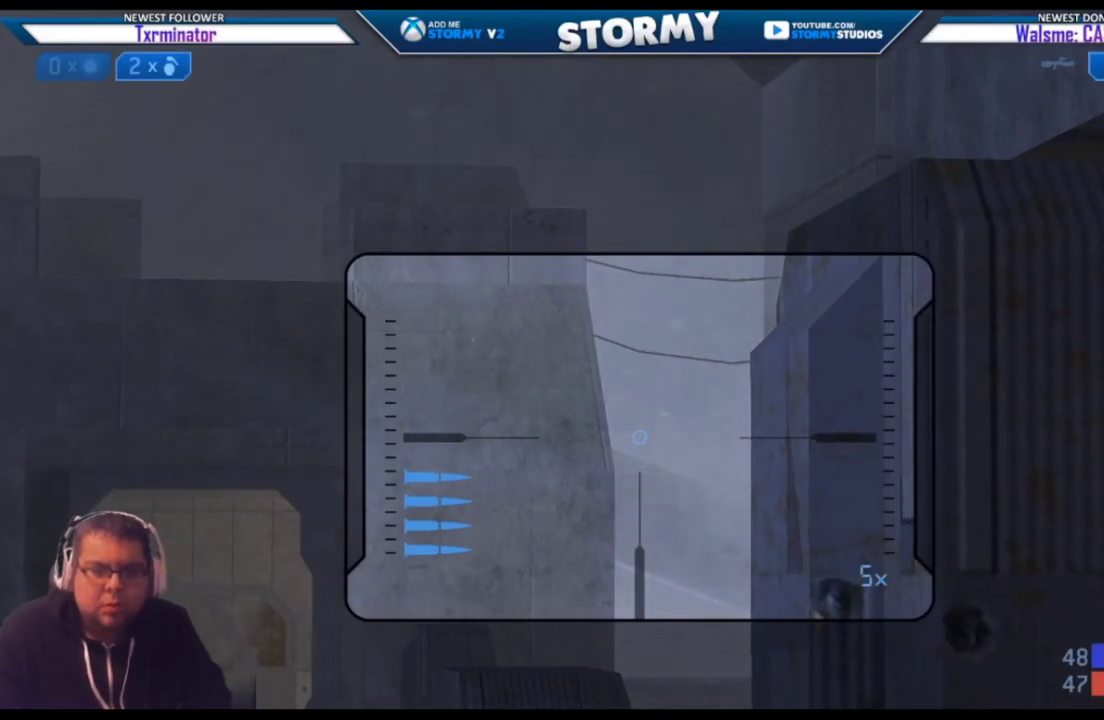
{"buttons": [], "left_stick": "center", "right_stick": "center", "events": []}